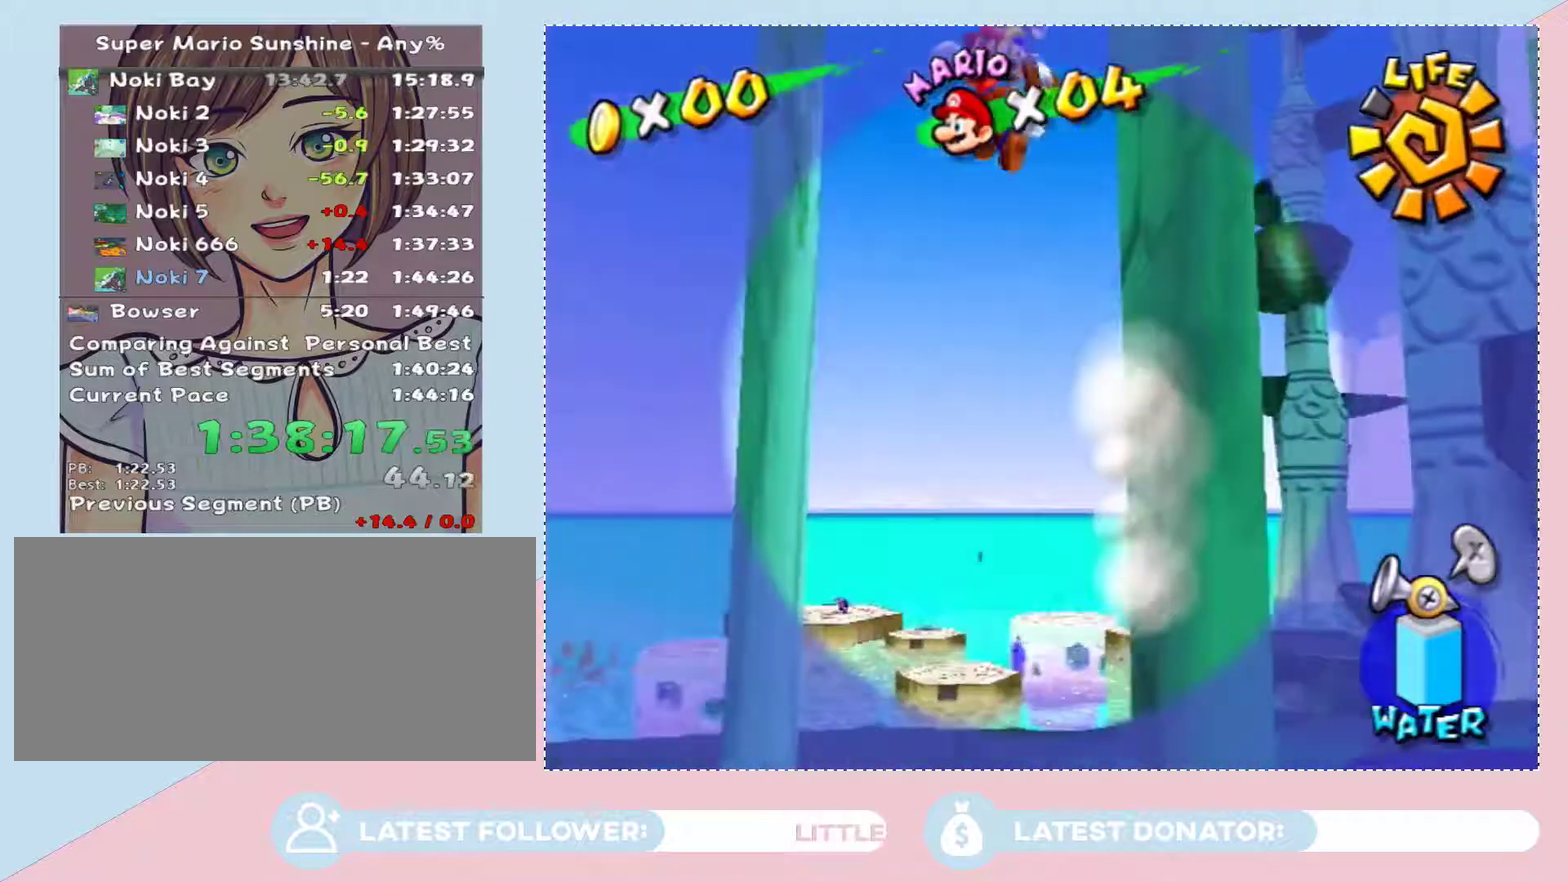
Gameplay with a controller (Nintendo layout); each line is a JSON object with the inputs held at the frame after it. "events" lists button and stick changes between this image and that frame as [ms after this image, input, new state], when the widget could be followed in between. Not read: L3 R2 R3 Z other_buttons.
{"buttons": ["A"], "left_stick": "right", "right_stick": "center", "events": [[83, "A", "up"], [217, "A", "down"], [217, "left_stick", "right"]]}
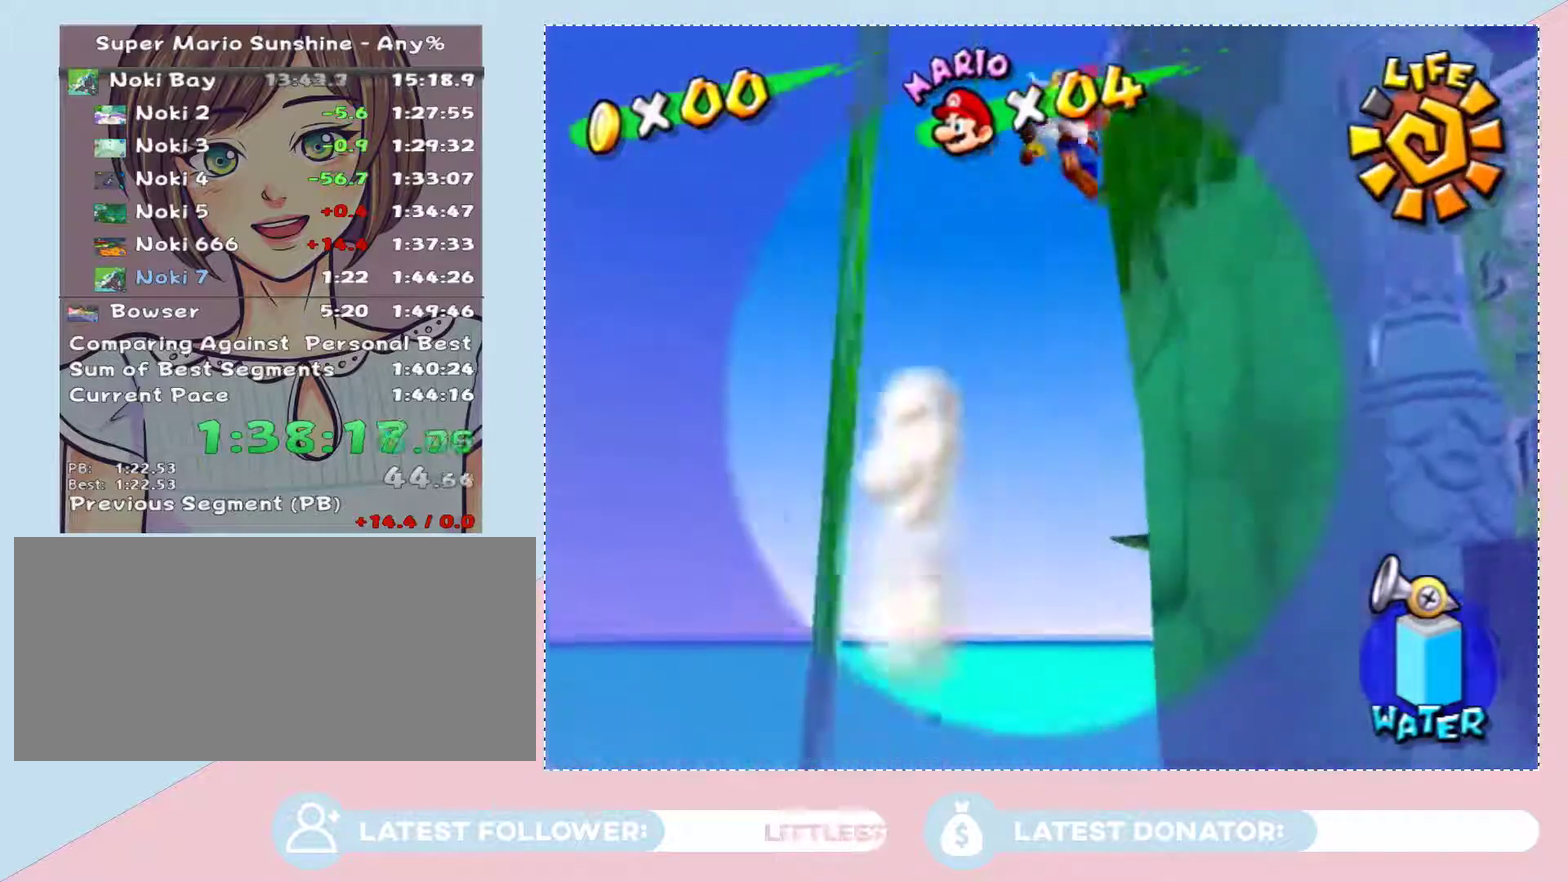
{"buttons": ["A"], "left_stick": "down-left", "right_stick": "center", "events": [[17, "A", "up"], [117, "left_stick", "left"], [150, "A", "down"], [300, "left_stick", "down-left"]]}
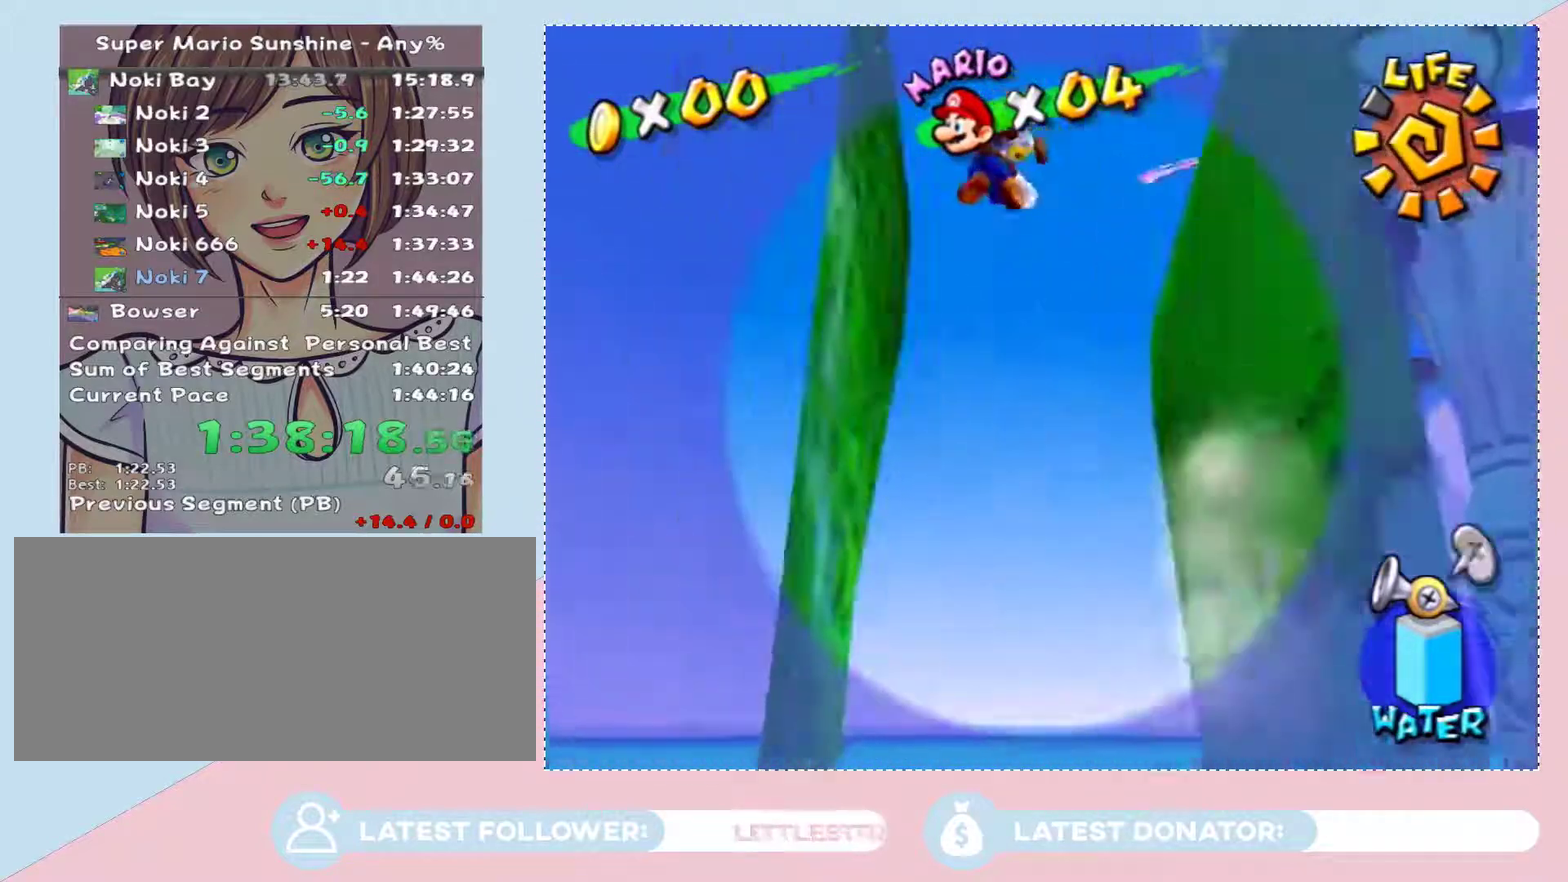
{"buttons": ["A"], "left_stick": "right", "right_stick": "center", "events": [[50, "A", "up"], [83, "left_stick", "center"], [250, "A", "down"], [467, "left_stick", "right"]]}
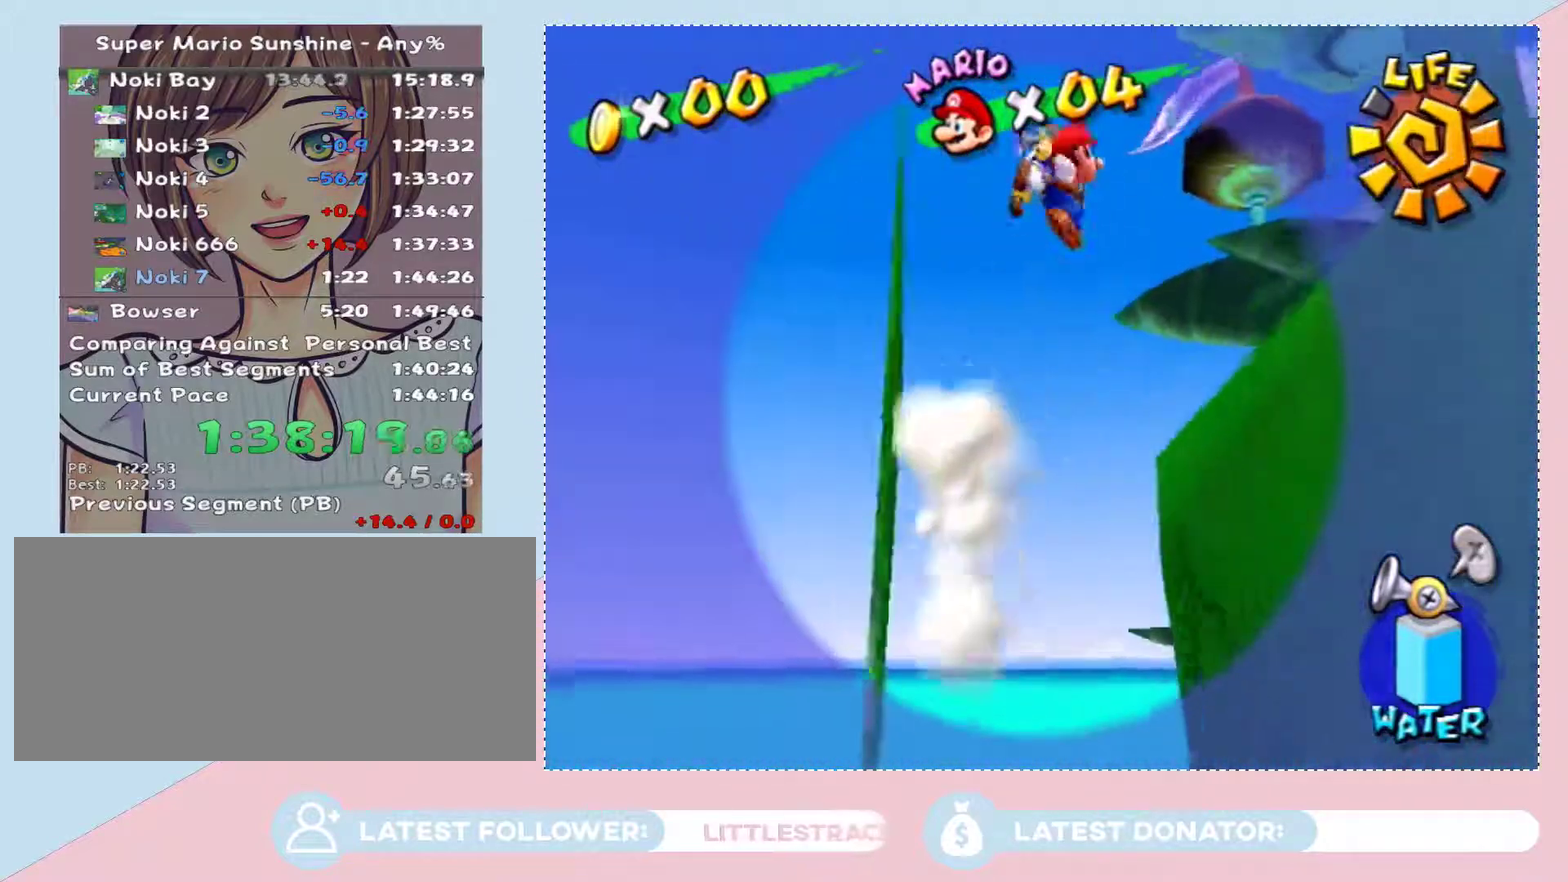
{"buttons": ["L2"], "left_stick": "center", "right_stick": "right", "events": [[50, "A", "up"], [117, "left_stick", "center"], [217, "right_stick", "right"], [433, "L2", "down"]]}
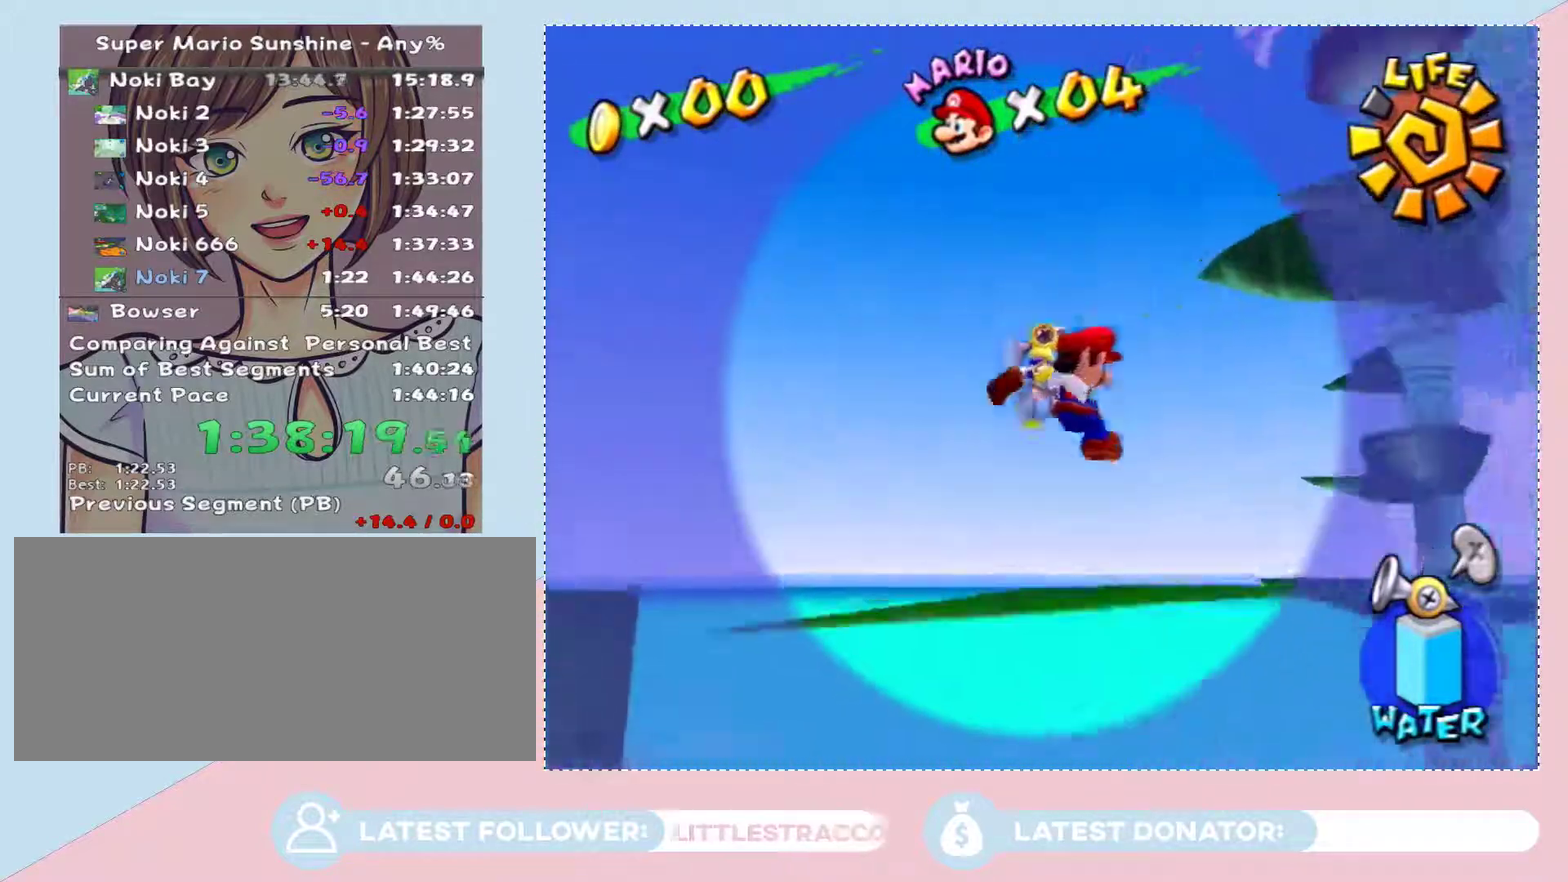
{"buttons": [], "left_stick": "down-right", "right_stick": "right", "events": [[83, "L2", "up"], [83, "right_stick", "center"], [183, "X", "down"], [300, "X", "up"], [400, "left_stick", "down-right"], [467, "right_stick", "right"]]}
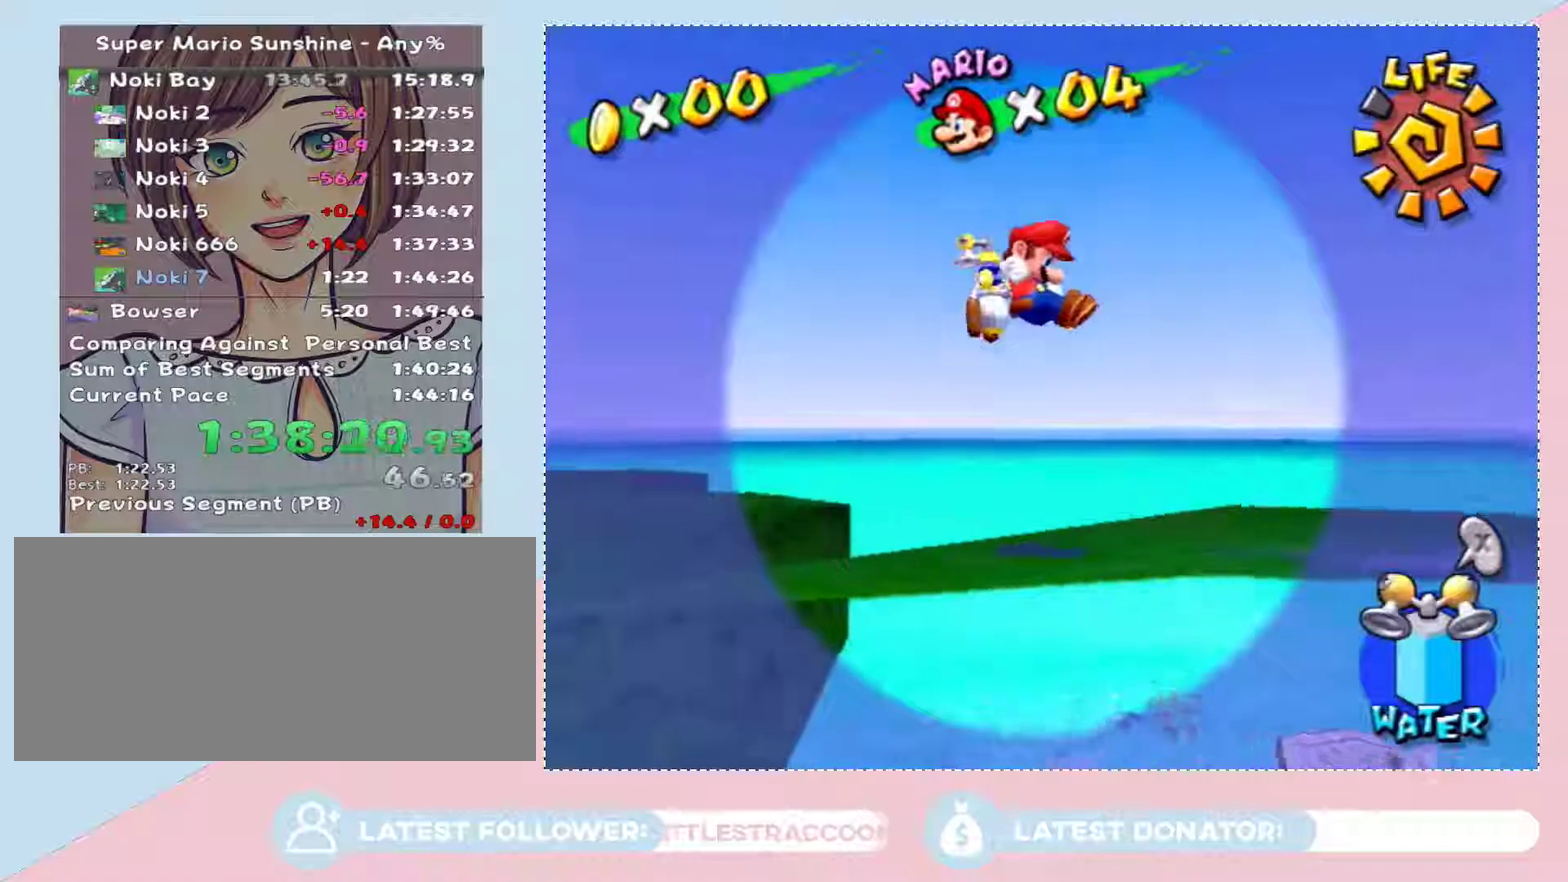
{"buttons": [], "left_stick": "down", "right_stick": "center", "events": [[133, "left_stick", "down"], [267, "left_stick", "down-right"], [367, "left_stick", "center"], [467, "right_stick", "center"], [483, "left_stick", "down"]]}
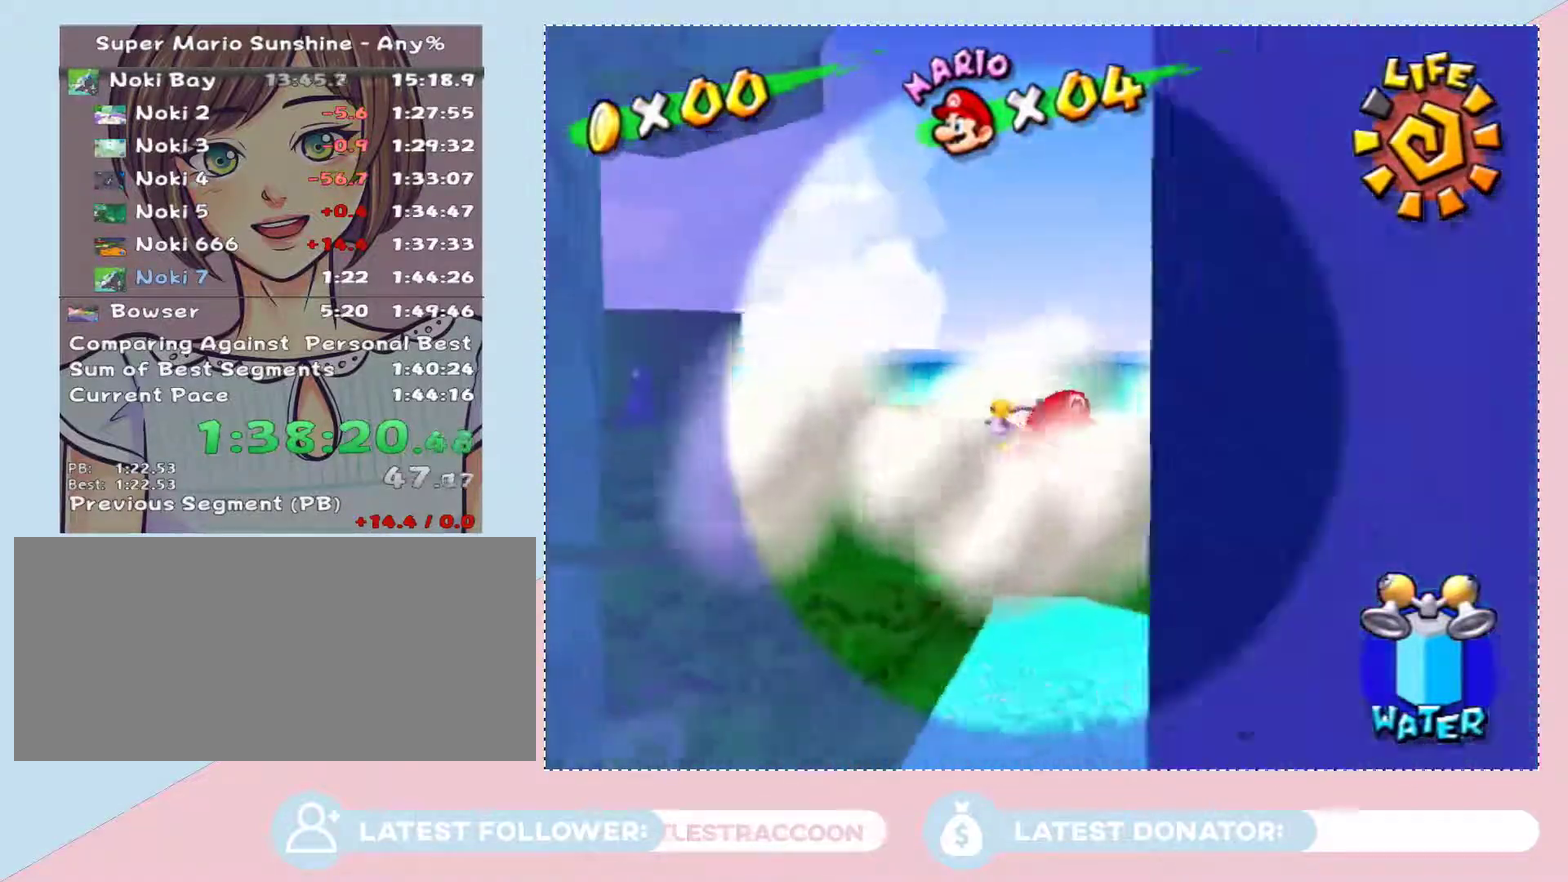
{"buttons": [], "left_stick": "up-left", "right_stick": "center", "events": [[183, "left_stick", "up-right"], [183, "right_stick", "right"], [267, "left_stick", "up"], [433, "right_stick", "center"], [467, "left_stick", "up-left"]]}
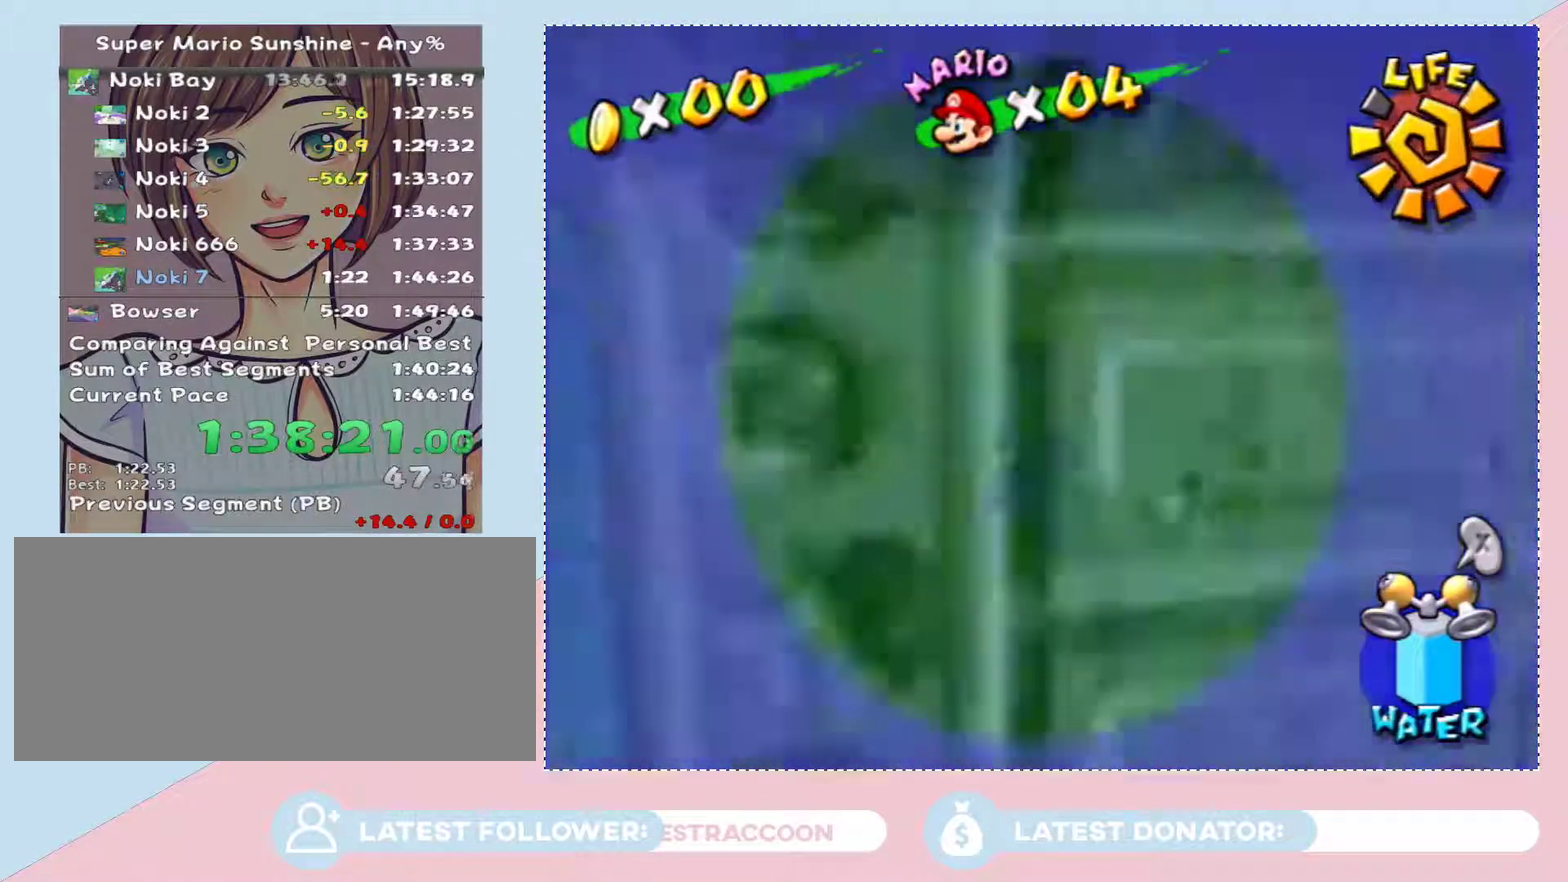
{"buttons": [], "left_stick": "up", "right_stick": "center", "events": [[17, "A", "down"], [217, "left_stick", "up"], [367, "A", "up"]]}